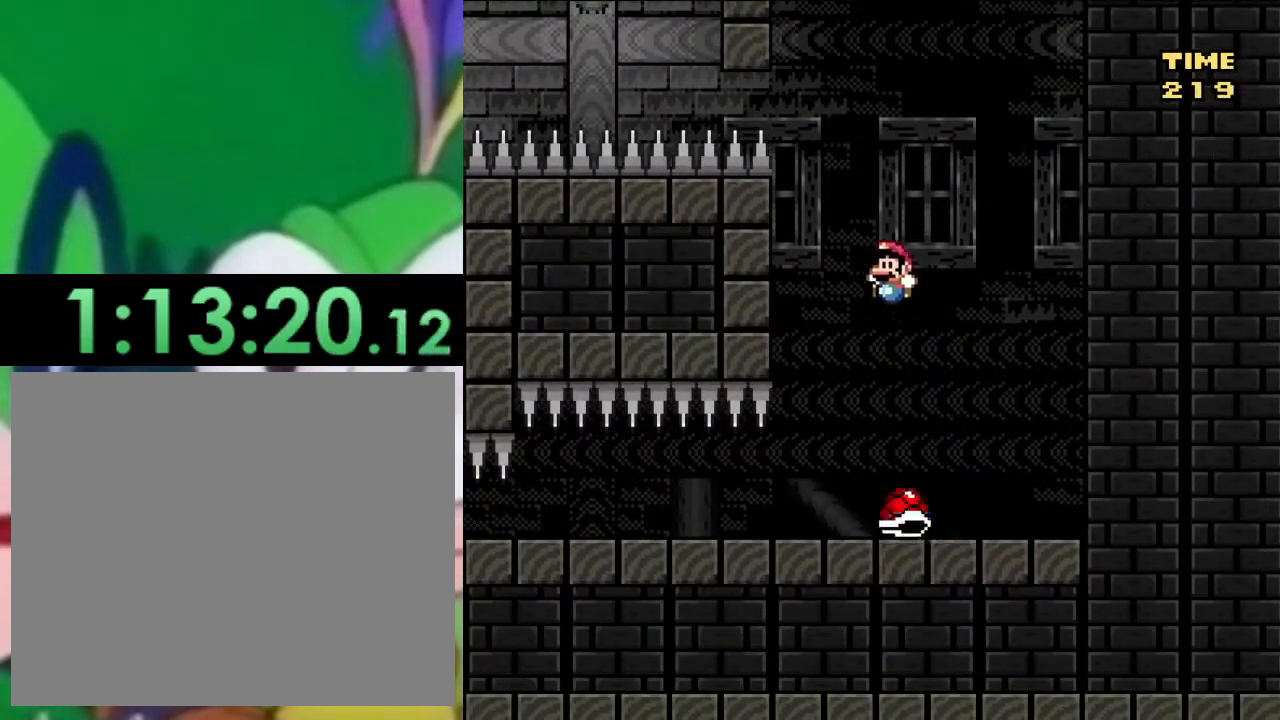
Gameplay with a controller (PlayStation layout); each line is a JSON object with the inputs held at the frame after it. "events" lists button and stick changes between this image and that frame as [ms after this image, input, new state], when the widget could be followed in between.
{"buttons": ["SQUARE", "DPAD_RIGHT"], "left_stick": "center", "right_stick": "center", "events": [[50, "DPAD_RIGHT", "down"], [184, "DPAD_RIGHT", "up"], [384, "DPAD_RIGHT", "down"], [501, "CROSS", "up"]]}
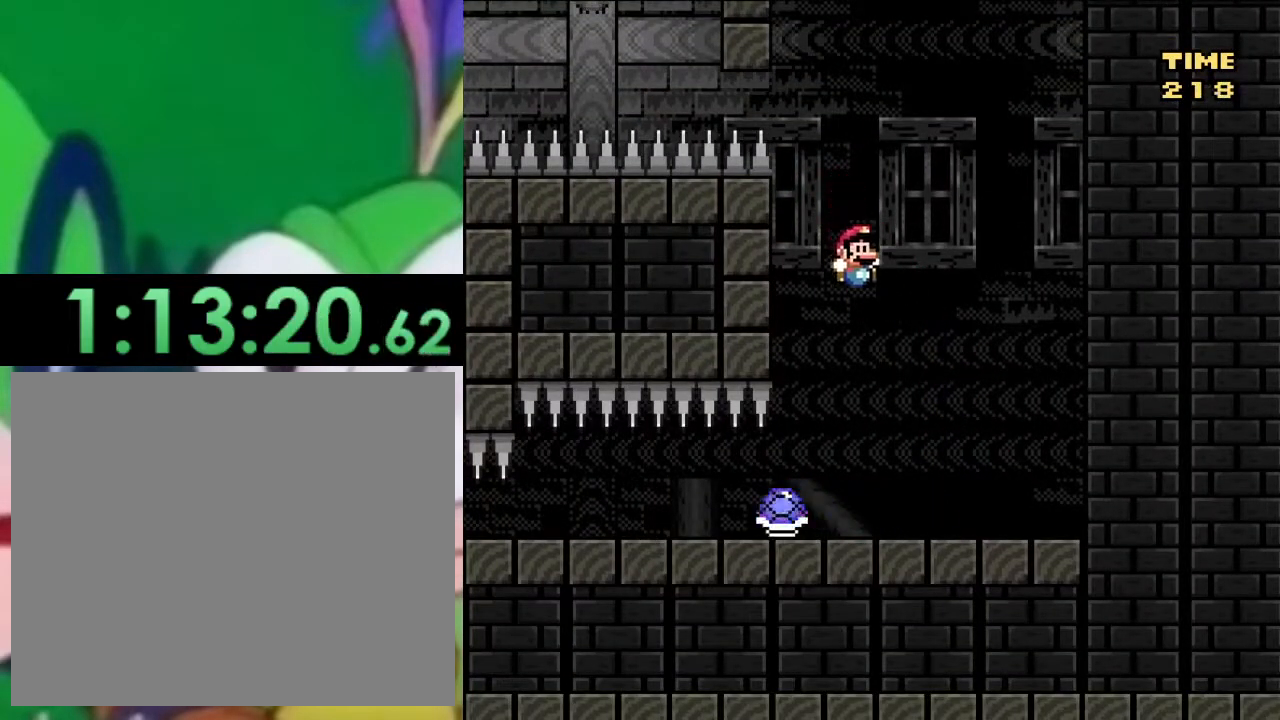
{"buttons": ["SQUARE", "DPAD_LEFT"], "left_stick": "center", "right_stick": "center", "events": [[317, "CROSS", "down"], [367, "DPAD_RIGHT", "up"], [384, "CROSS", "up"], [384, "DPAD_LEFT", "down"]]}
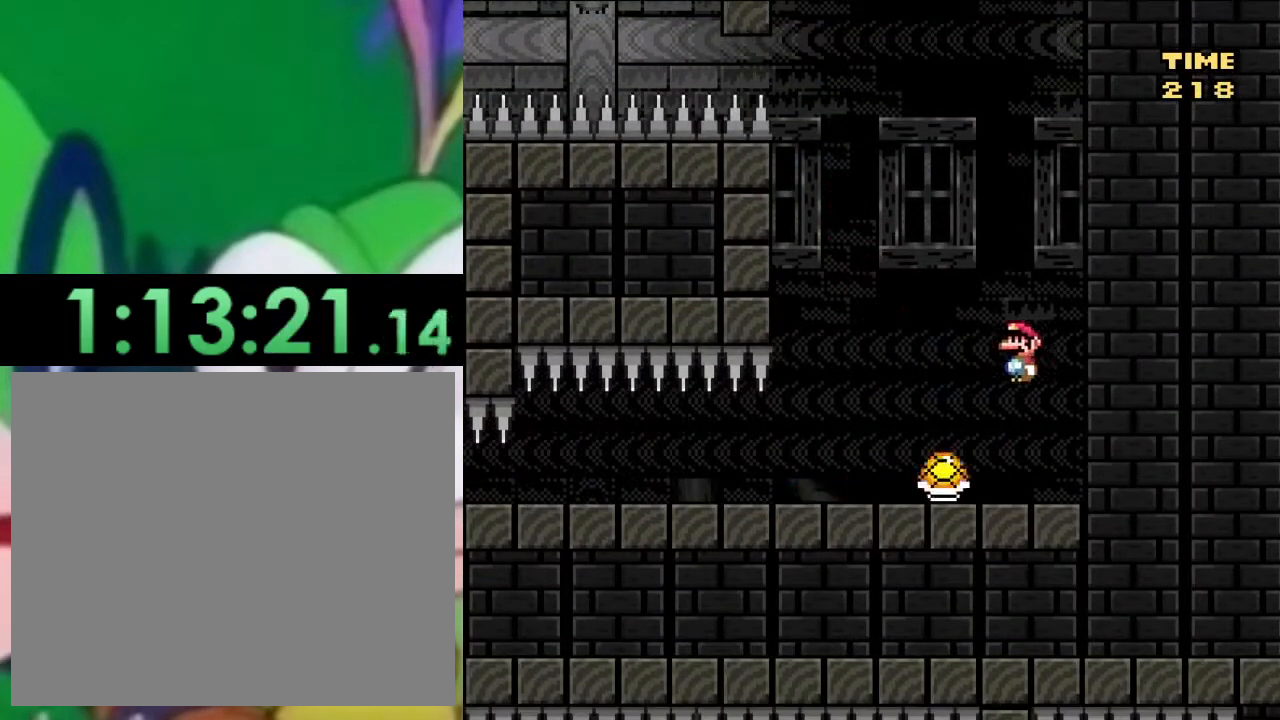
{"buttons": ["SQUARE", "DPAD_LEFT"], "left_stick": "center", "right_stick": "center", "events": [[50, "CROSS", "down"], [167, "CROSS", "up"]]}
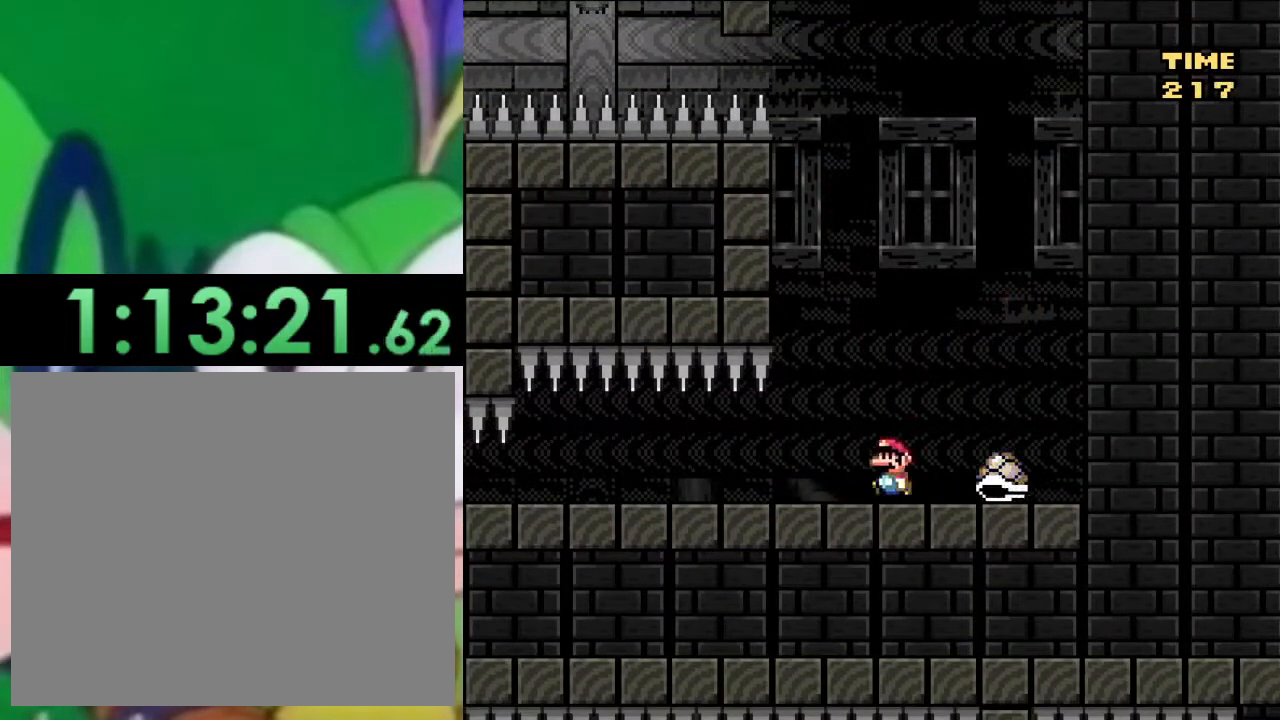
{"buttons": ["SQUARE", "DPAD_LEFT"], "left_stick": "center", "right_stick": "center", "events": []}
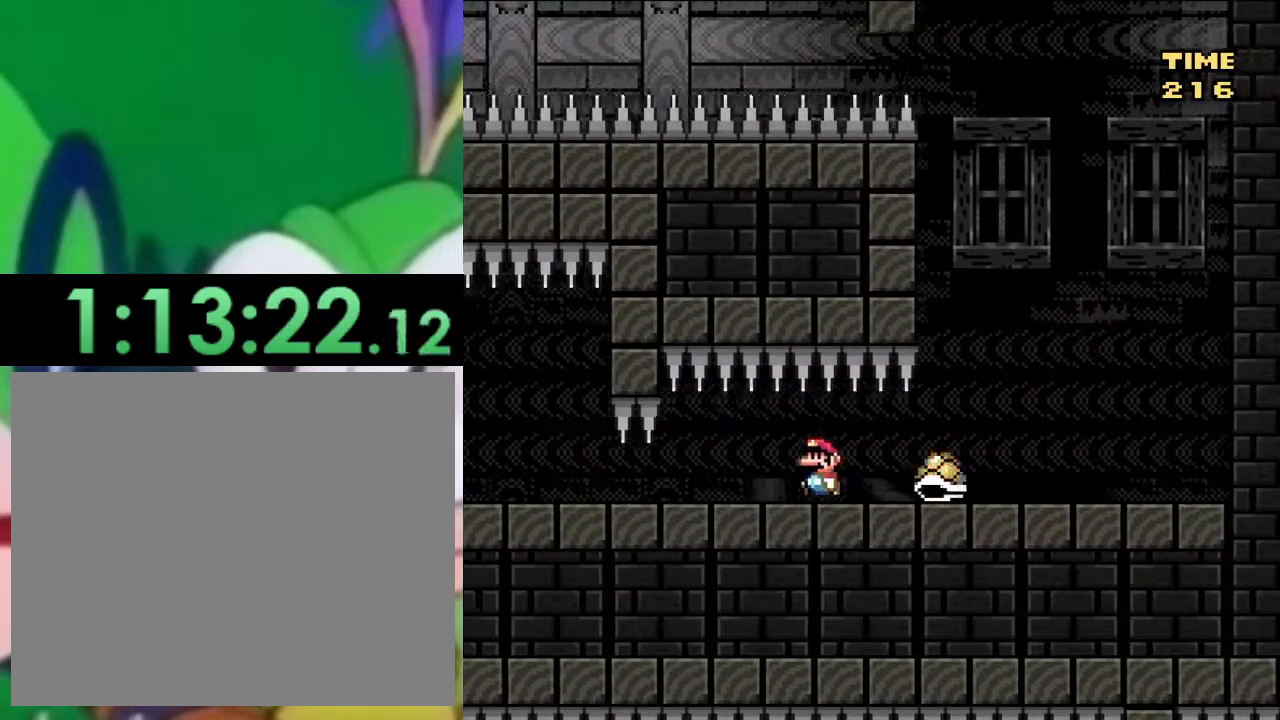
{"buttons": ["SQUARE", "DPAD_LEFT"], "left_stick": "center", "right_stick": "center", "events": []}
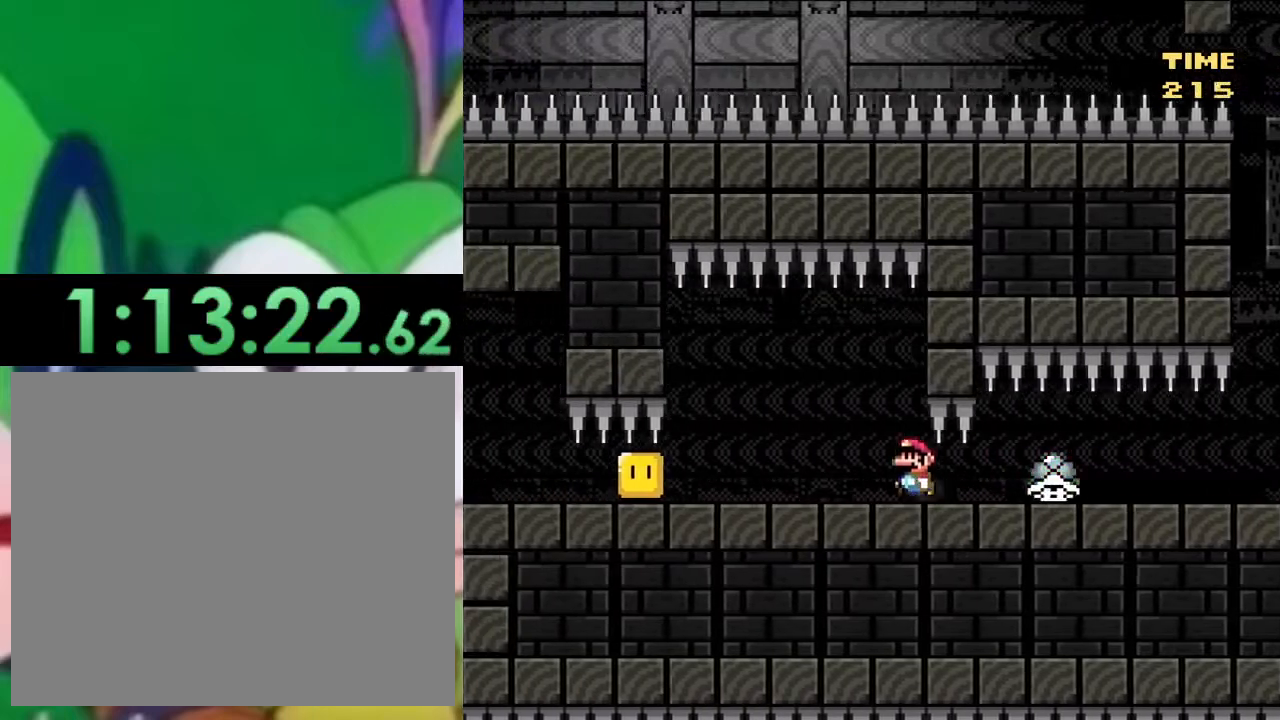
{"buttons": ["SQUARE", "DPAD_RIGHT"], "left_stick": "center", "right_stick": "center", "events": [[150, "DPAD_LEFT", "up"], [200, "CROSS", "down"], [200, "DPAD_RIGHT", "down"], [250, "CROSS", "up"], [417, "CROSS", "down"], [484, "CROSS", "up"]]}
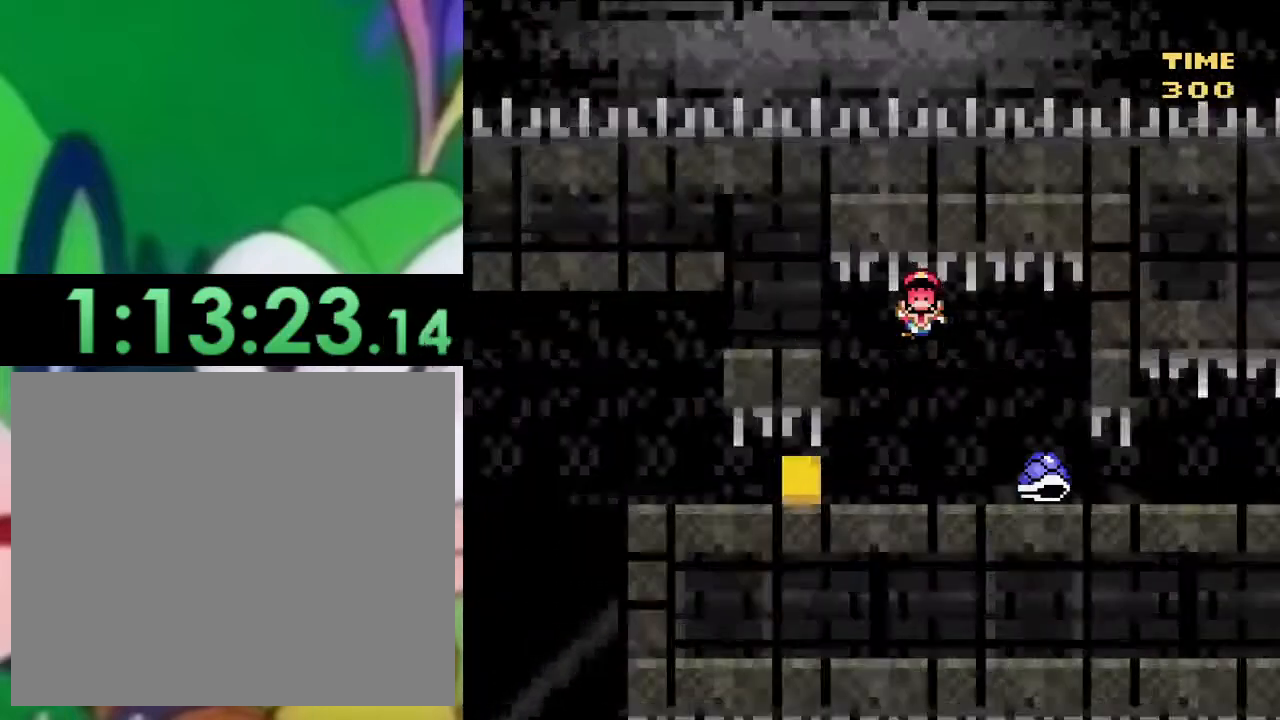
{"buttons": [], "left_stick": "center", "right_stick": "center", "events": [[84, "CROSS", "down"], [167, "DPAD_RIGHT", "up"], [201, "CROSS", "up"], [384, "SQUARE", "up"]]}
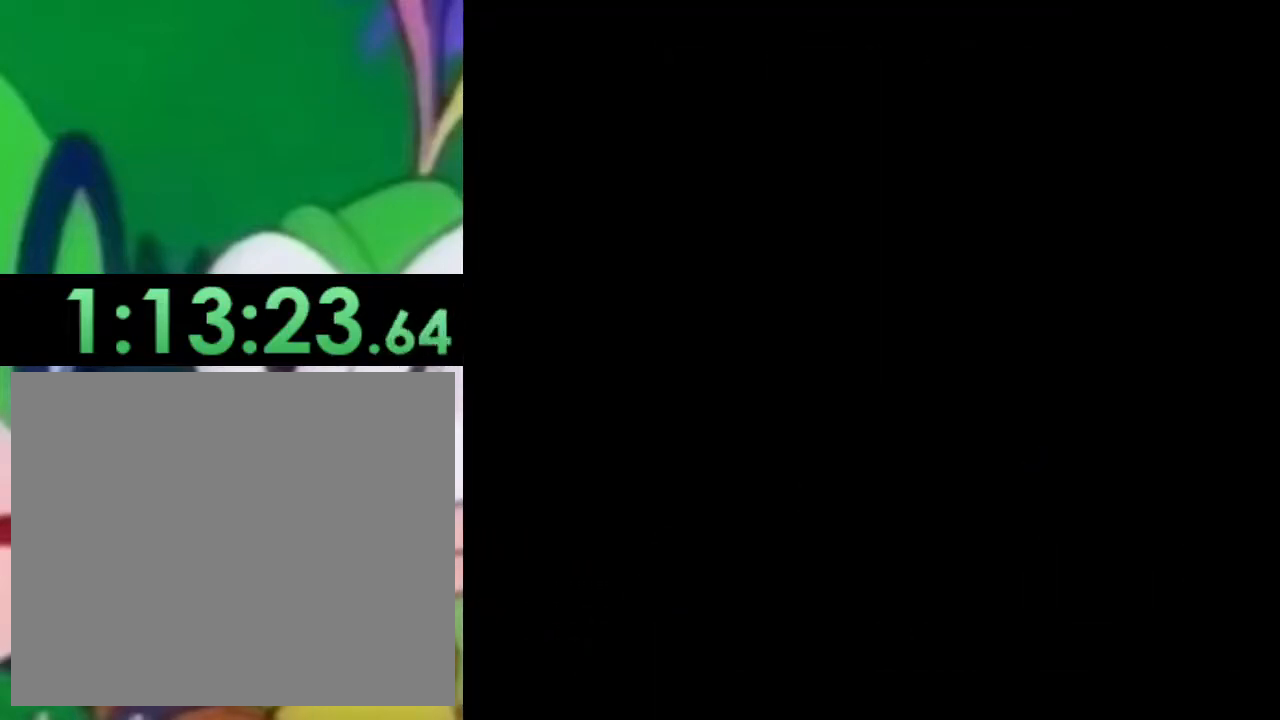
{"buttons": ["CROSS", "SQUARE", "DPAD_LEFT"], "left_stick": "center", "right_stick": "center", "events": [[67, "TRIANGLE", "down"], [183, "CROSS", "down"], [183, "DPAD_LEFT", "down"], [183, "SQUARE", "down"], [183, "TRIANGLE", "up"]]}
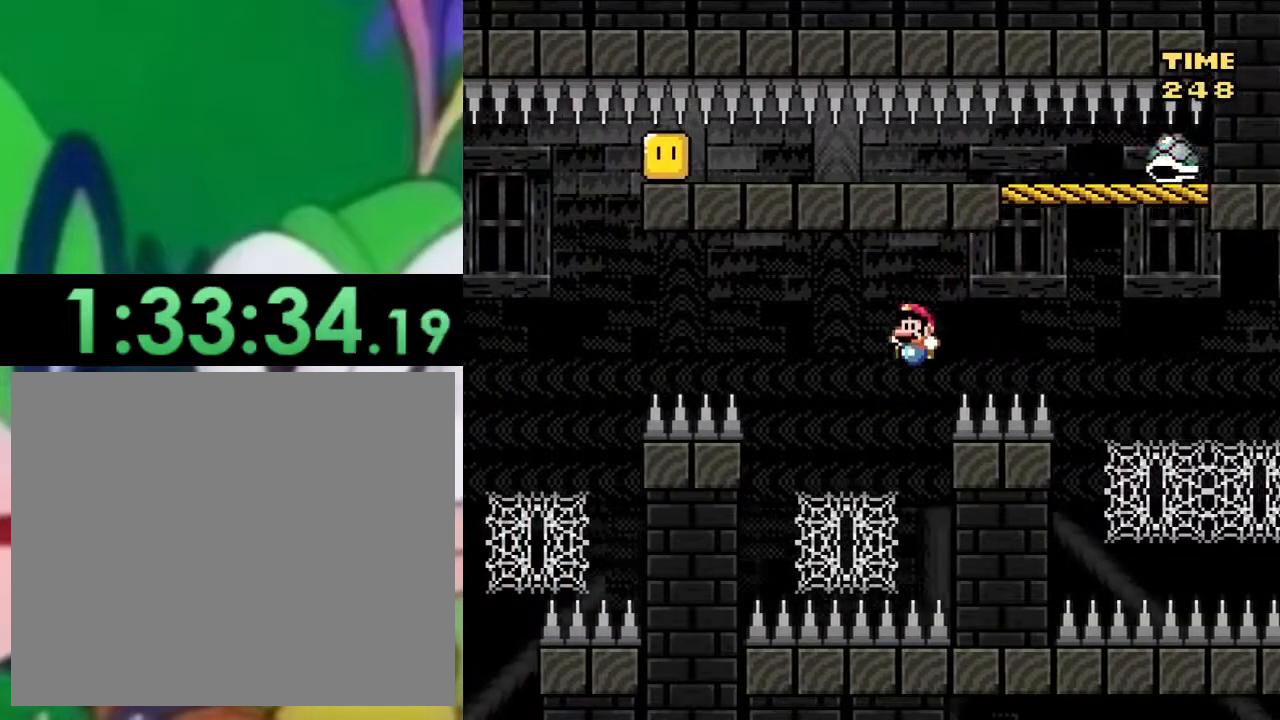
{"buttons": ["SQUARE"], "left_stick": "center", "right_stick": "center", "events": [[17, "DPAD_UP", "down"], [34, "CROSS", "up"], [34, "DPAD_LEFT", "up"], [50, "DPAD_RIGHT", "down"], [184, "DPAD_RIGHT", "up"], [201, "DPAD_LEFT", "down"], [451, "DPAD_LEFT", "up"], [451, "DPAD_UP", "up"]]}
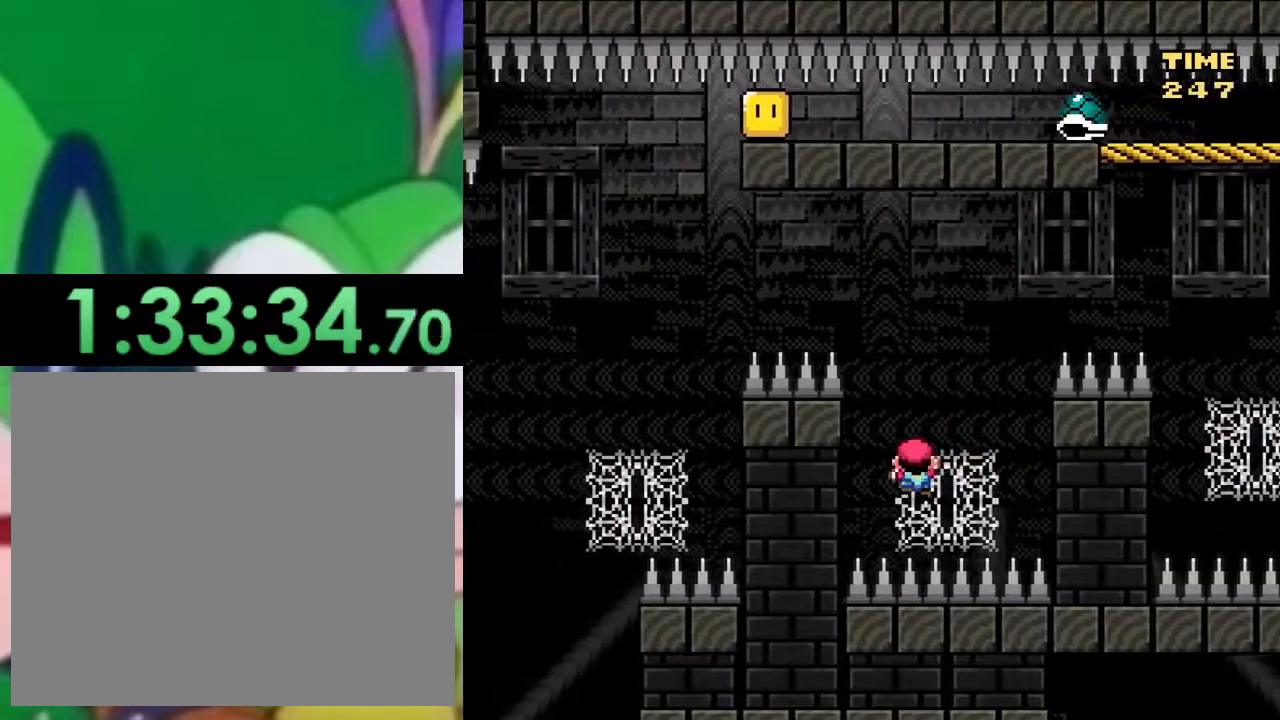
{"buttons": ["SQUARE"], "left_stick": "center", "right_stick": "center", "events": []}
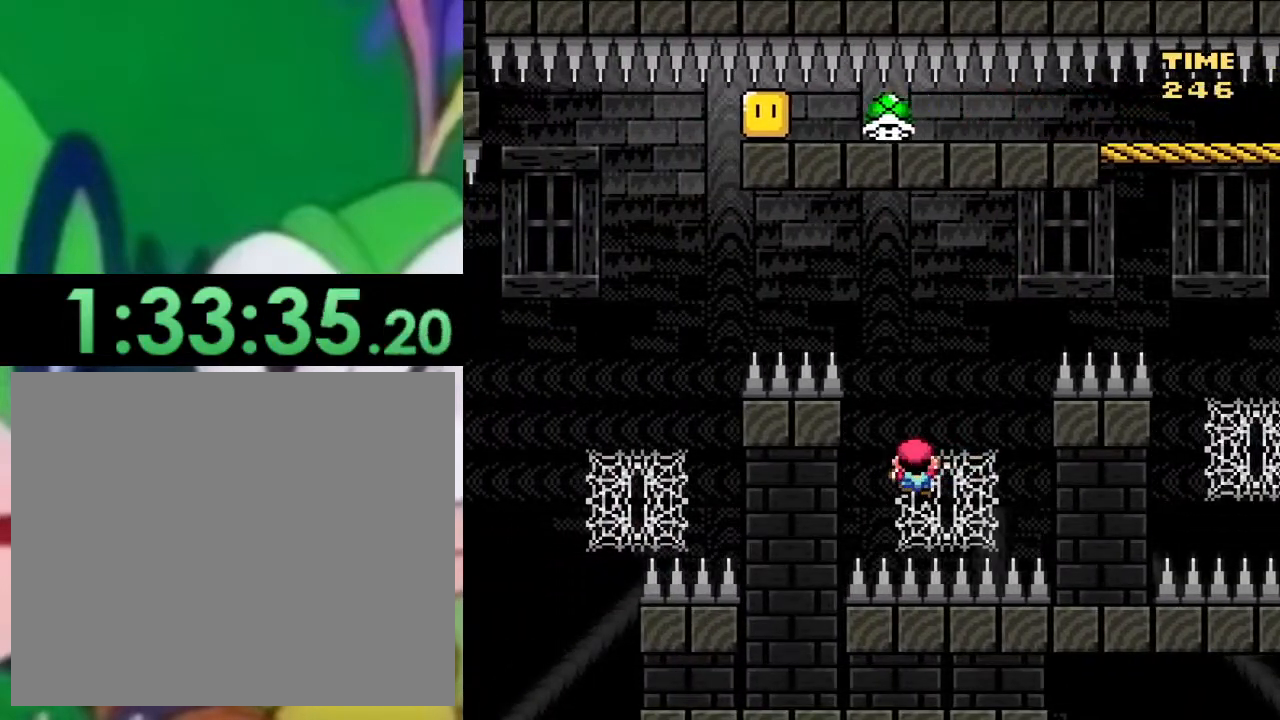
{"buttons": ["SQUARE"], "left_stick": "center", "right_stick": "center", "events": []}
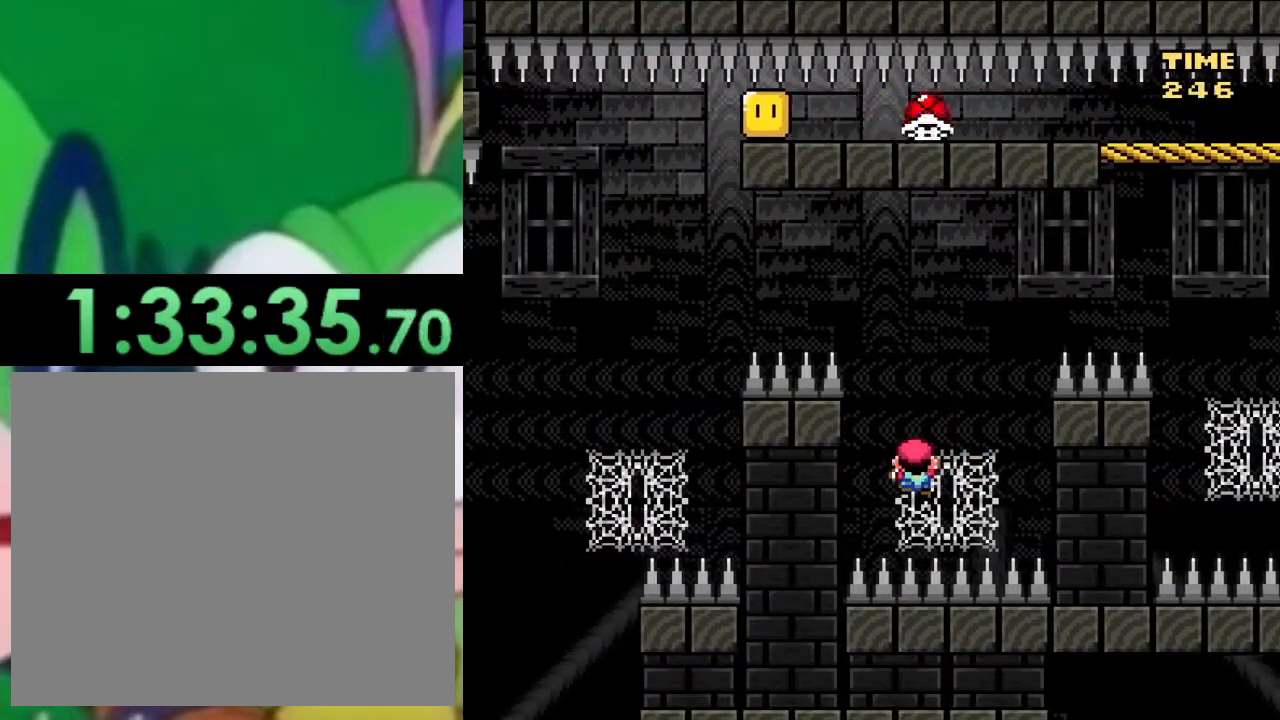
{"buttons": ["SQUARE"], "left_stick": "center", "right_stick": "center", "events": []}
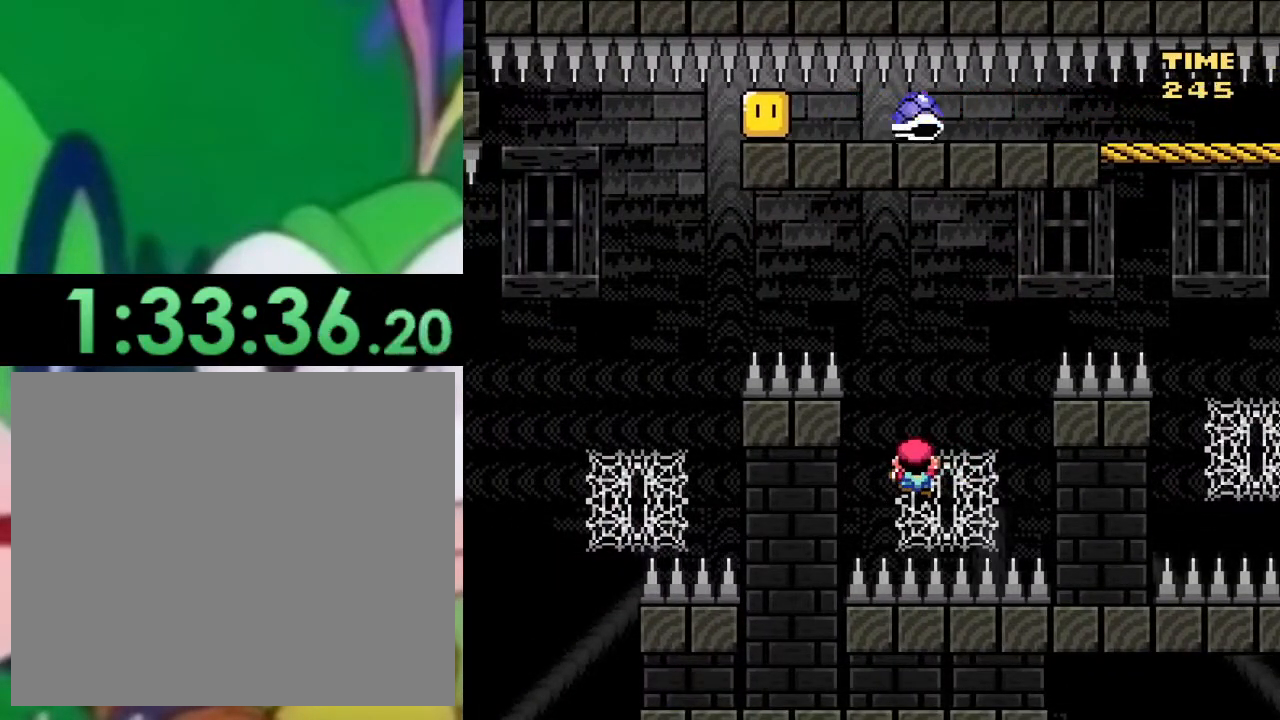
{"buttons": ["SQUARE", "DPAD_LEFT"], "left_stick": "center", "right_stick": "center", "events": [[468, "DPAD_LEFT", "down"]]}
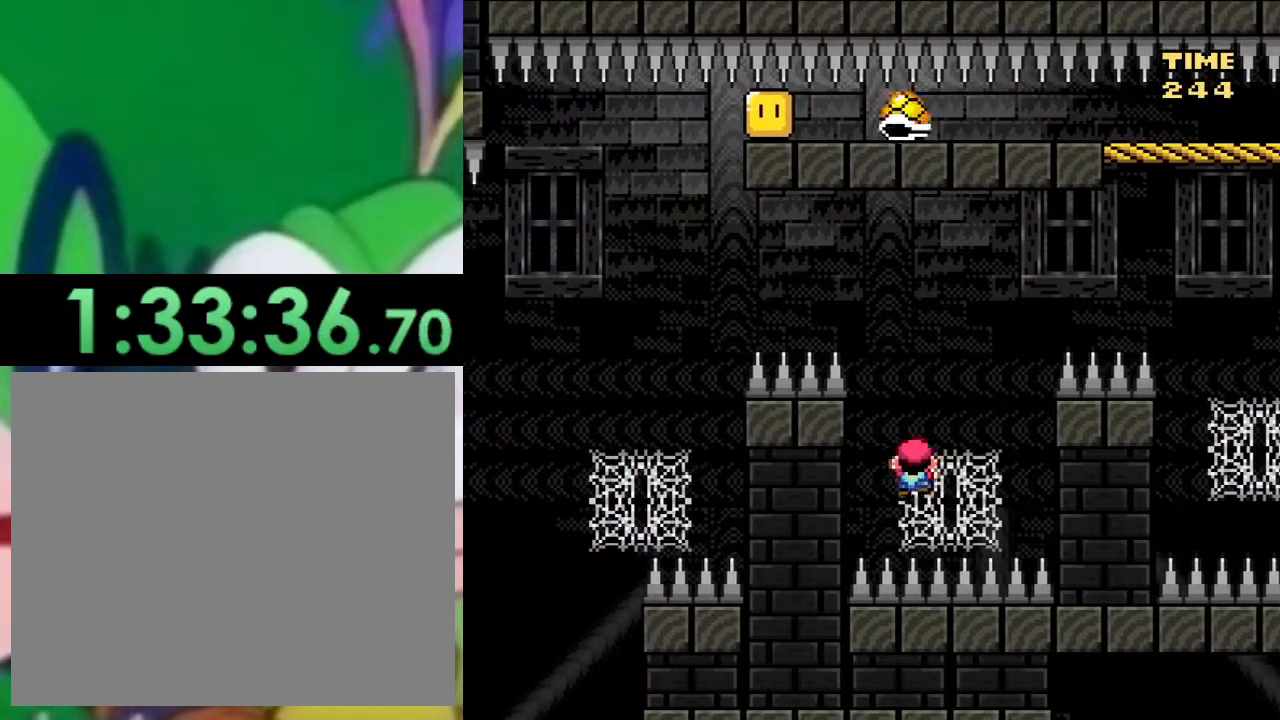
{"buttons": ["CROSS", "SQUARE", "DPAD_UP", "DPAD_LEFT"], "left_stick": "center", "right_stick": "center", "events": [[17, "CROSS", "down"], [17, "DPAD_UP", "down"]]}
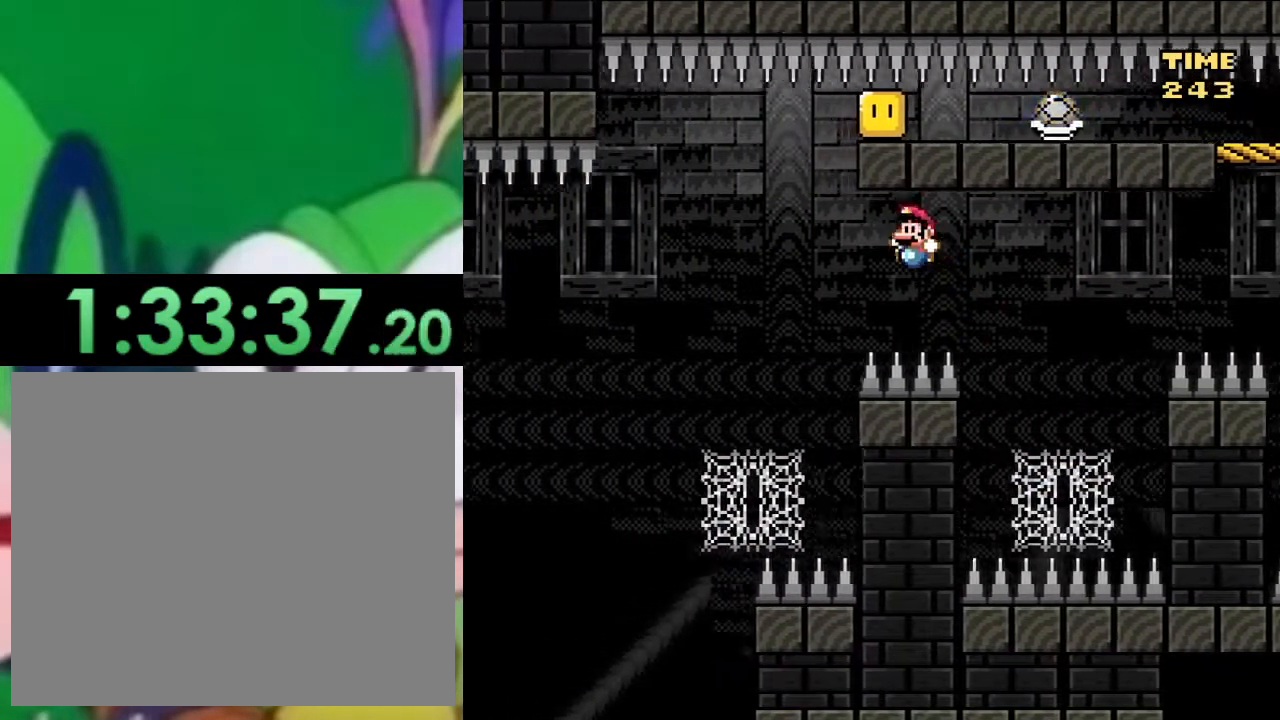
{"buttons": ["SQUARE", "DPAD_UP", "DPAD_LEFT"], "left_stick": "center", "right_stick": "center", "events": [[267, "CROSS", "up"], [267, "DPAD_LEFT", "up"], [284, "DPAD_RIGHT", "down"], [434, "DPAD_RIGHT", "up"], [468, "DPAD_LEFT", "down"]]}
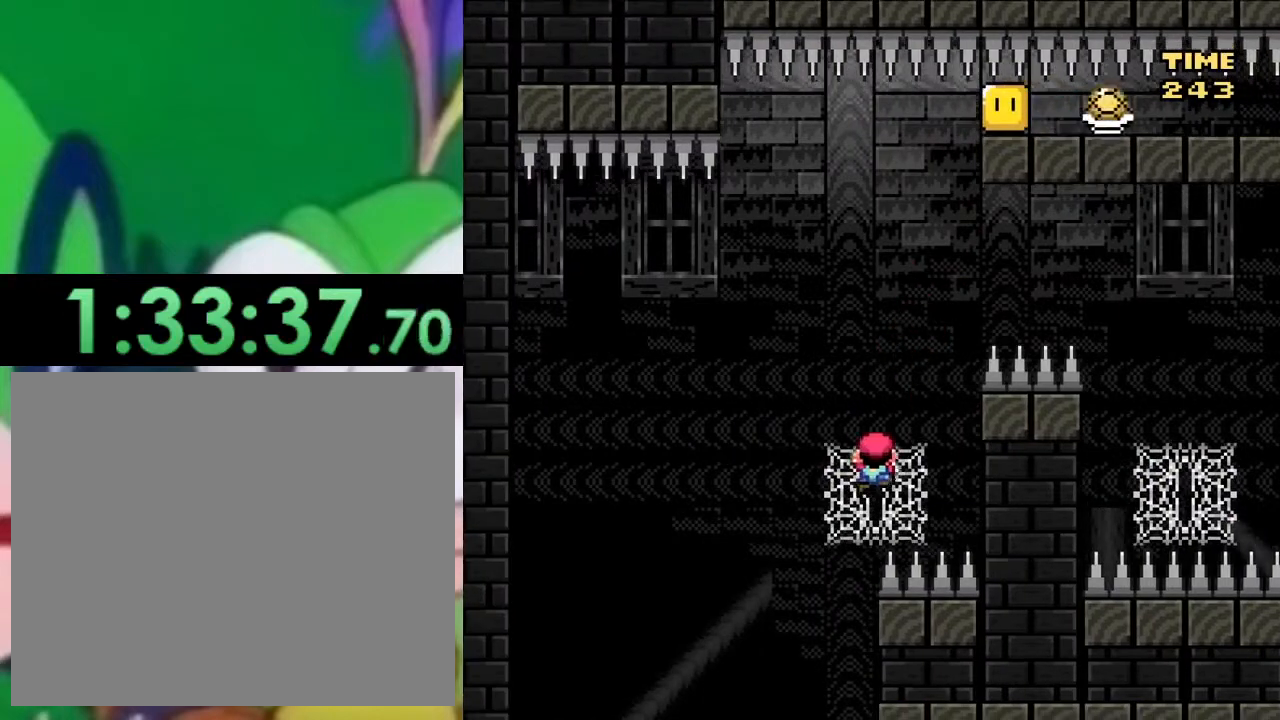
{"buttons": ["CROSS", "SQUARE", "DPAD_LEFT"], "left_stick": "center", "right_stick": "center", "events": [[334, "DPAD_UP", "up"], [500, "CROSS", "down"]]}
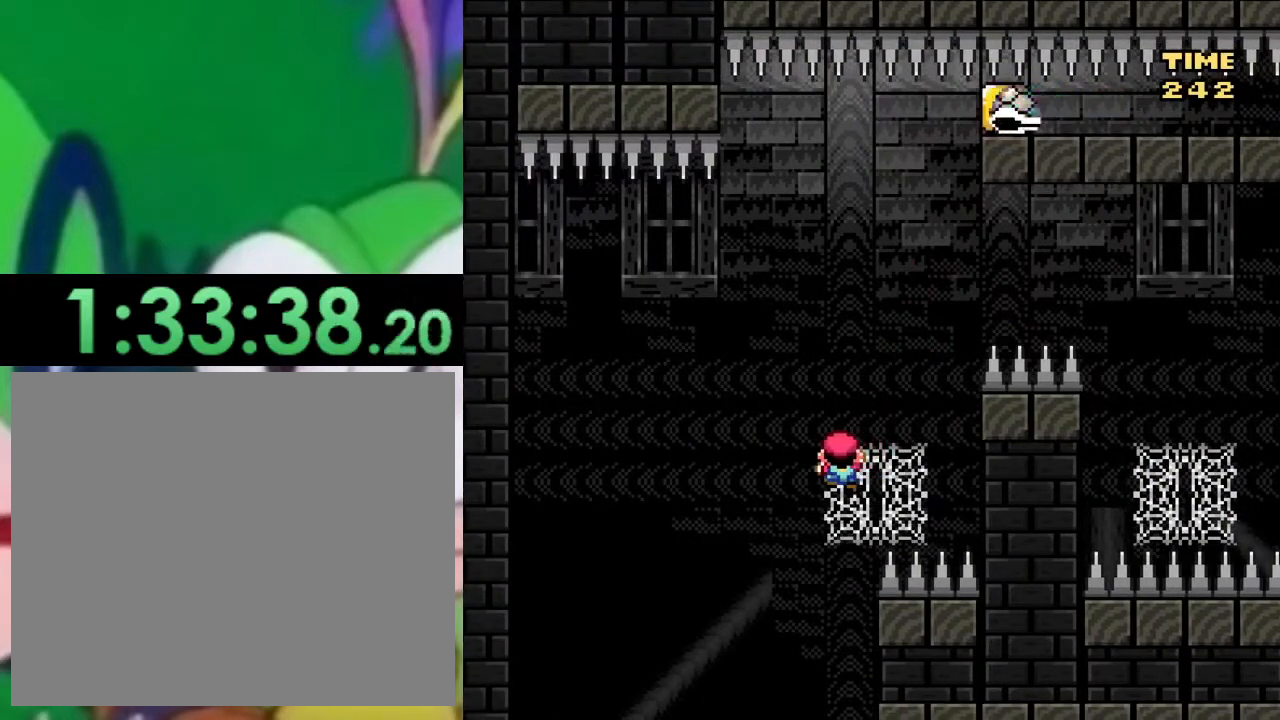
{"buttons": ["SQUARE"], "left_stick": "center", "right_stick": "center", "events": [[451, "CROSS", "up"], [451, "DPAD_LEFT", "up"]]}
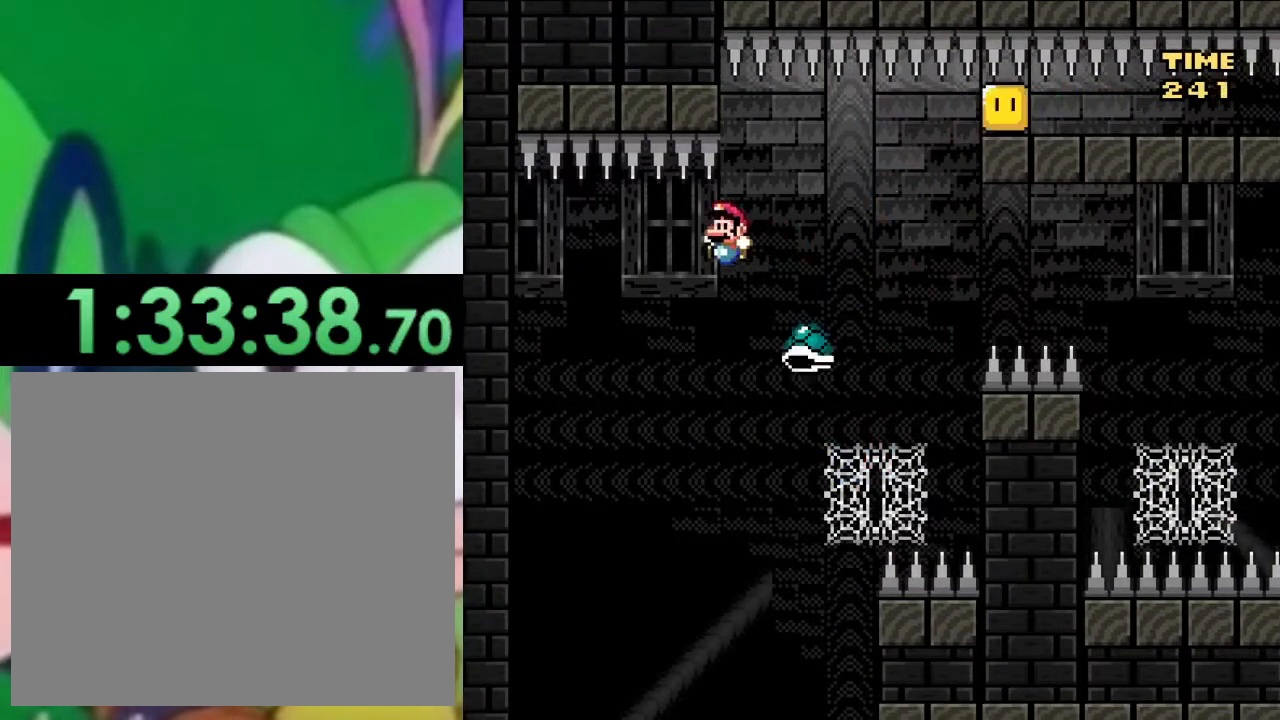
{"buttons": ["SQUARE"], "left_stick": "center", "right_stick": "center", "events": [[17, "DPAD_RIGHT", "down"], [183, "DPAD_RIGHT", "up"], [284, "DPAD_LEFT", "down"], [467, "DPAD_LEFT", "up"]]}
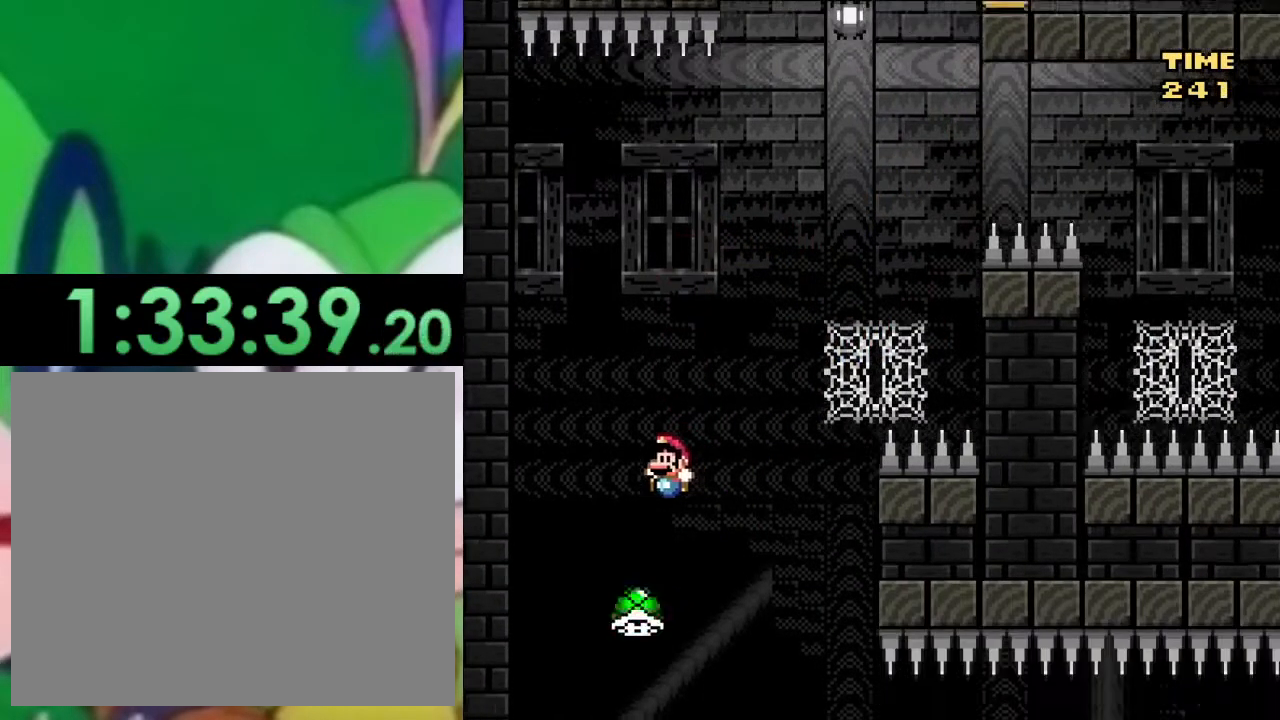
{"buttons": ["CROSS", "SQUARE"], "left_stick": "center", "right_stick": "center", "events": [[17, "CROSS", "down"], [201, "DPAD_RIGHT", "down"], [434, "DPAD_RIGHT", "up"]]}
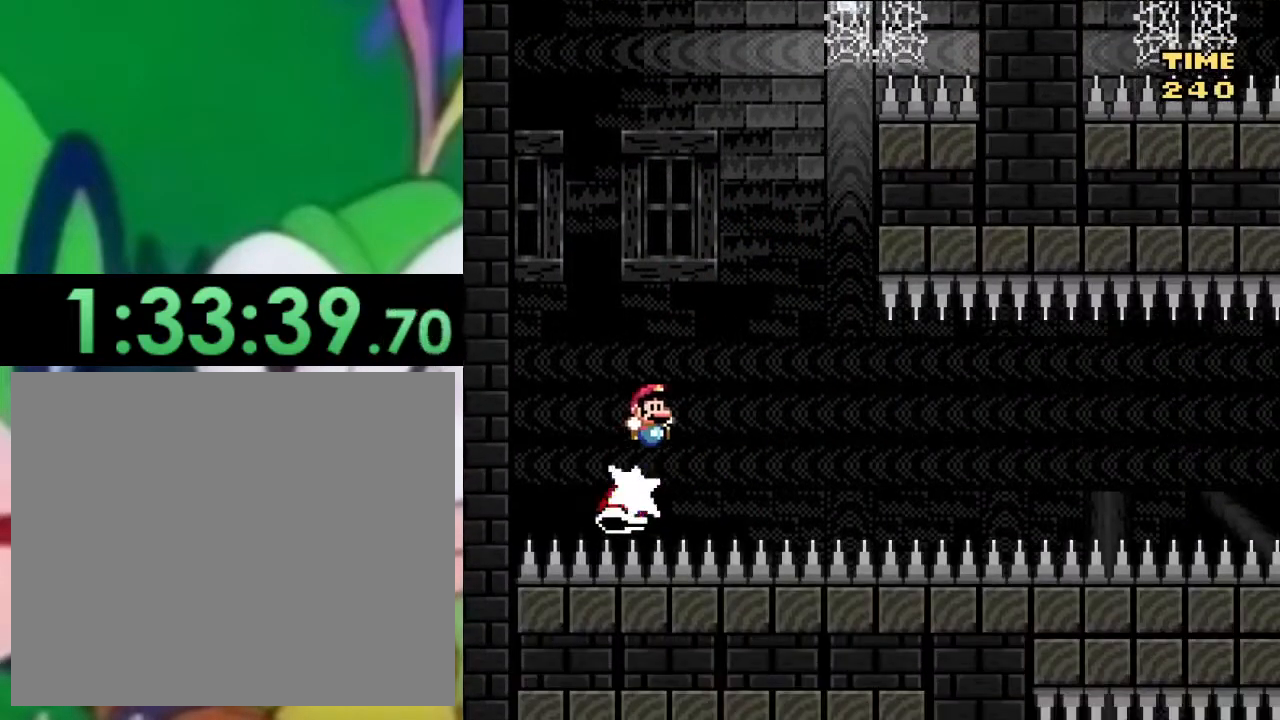
{"buttons": ["CROSS", "SQUARE", "DPAD_LEFT"], "left_stick": "center", "right_stick": "center", "events": [[417, "DPAD_LEFT", "down"]]}
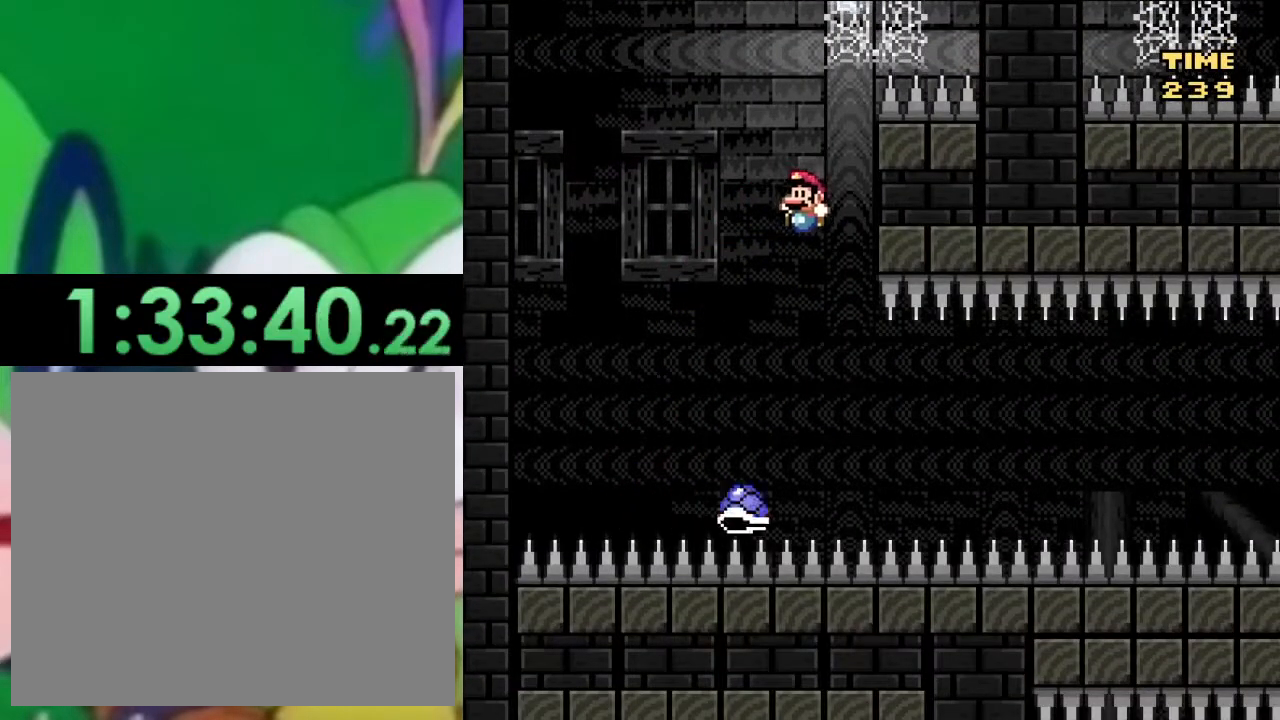
{"buttons": ["SQUARE"], "left_stick": "center", "right_stick": "center", "events": [[34, "DPAD_LEFT", "up"], [184, "DPAD_RIGHT", "down"], [451, "CROSS", "up"], [451, "DPAD_RIGHT", "up"]]}
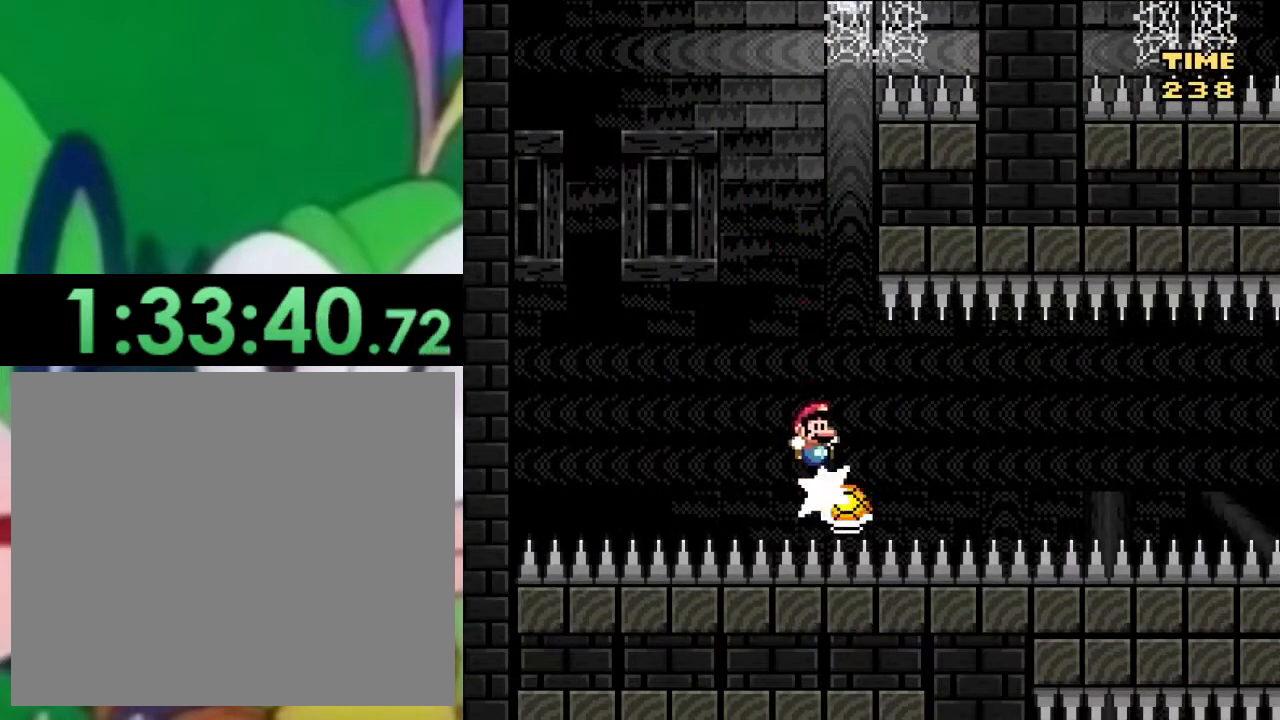
{"buttons": ["CROSS", "SQUARE"], "left_stick": "center", "right_stick": "center", "events": [[17, "DPAD_LEFT", "down"], [117, "CROSS", "down"], [150, "DPAD_LEFT", "up"]]}
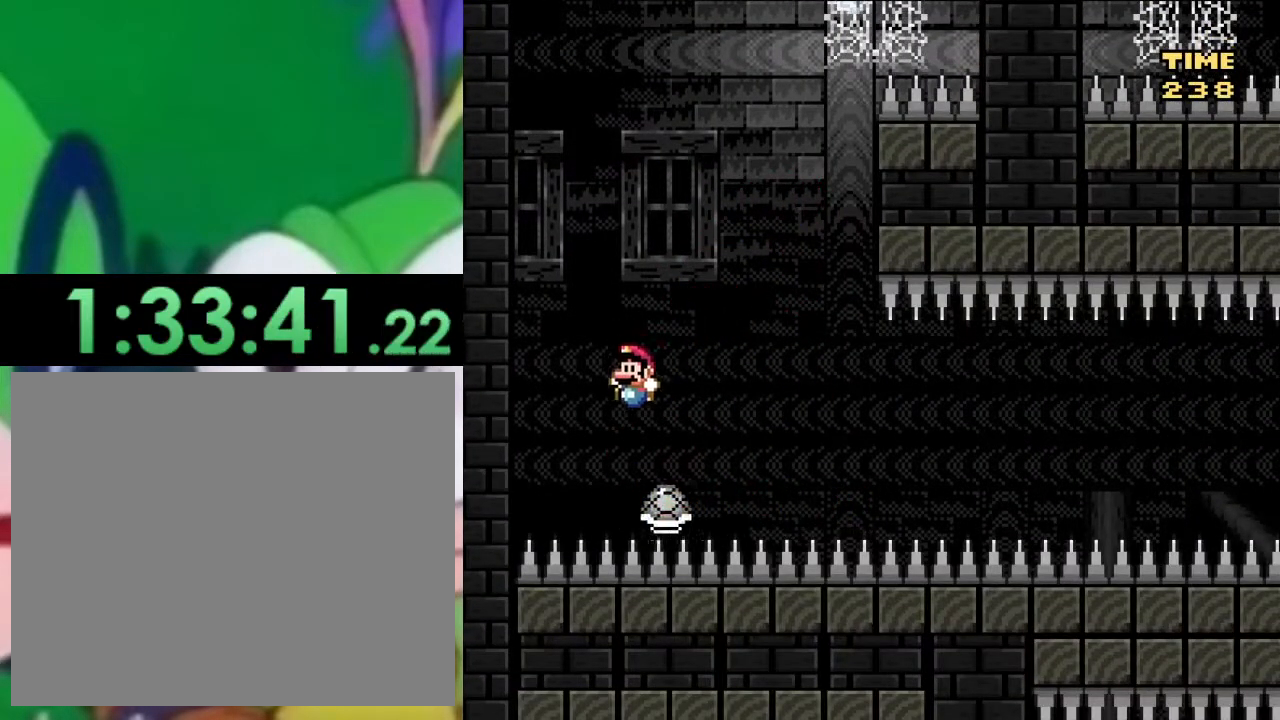
{"buttons": ["CROSS", "SQUARE"], "left_stick": "center", "right_stick": "center", "events": [[134, "DPAD_RIGHT", "down"], [217, "DPAD_RIGHT", "up"]]}
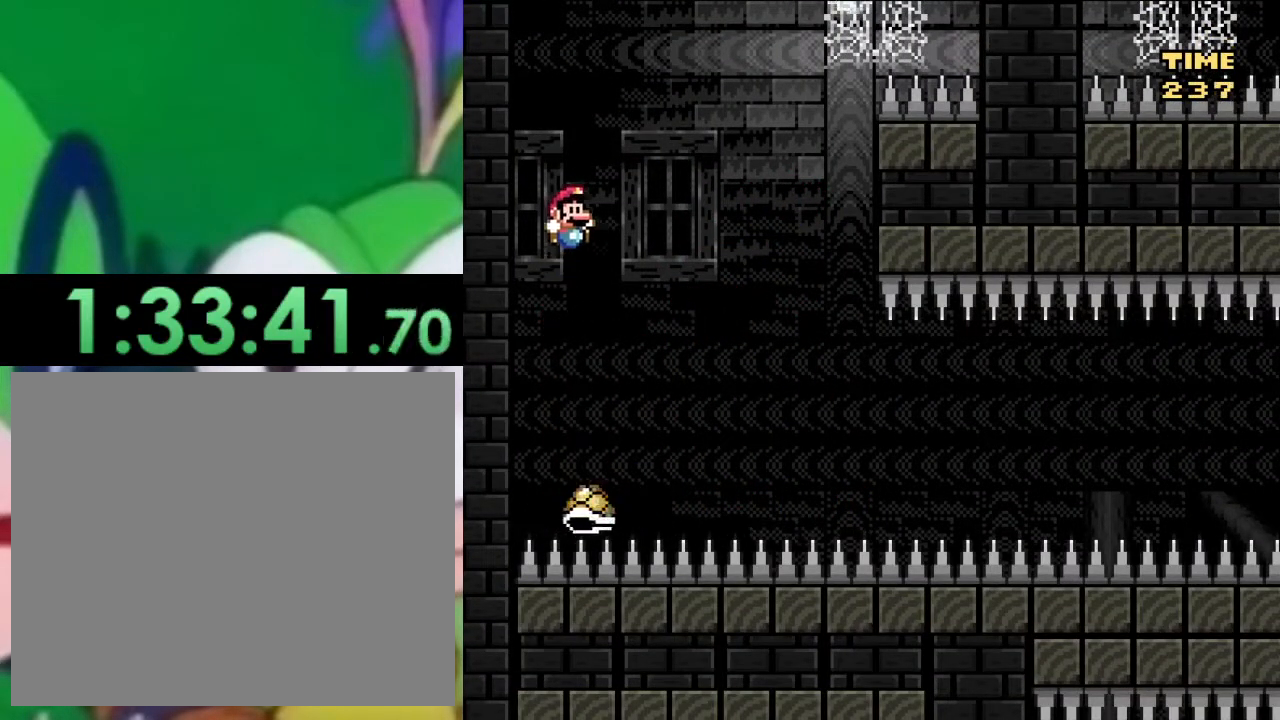
{"buttons": ["SQUARE", "DPAD_LEFT"], "left_stick": "center", "right_stick": "center", "events": [[67, "DPAD_RIGHT", "down"], [284, "DPAD_RIGHT", "up"], [334, "CROSS", "up"], [400, "DPAD_LEFT", "down"]]}
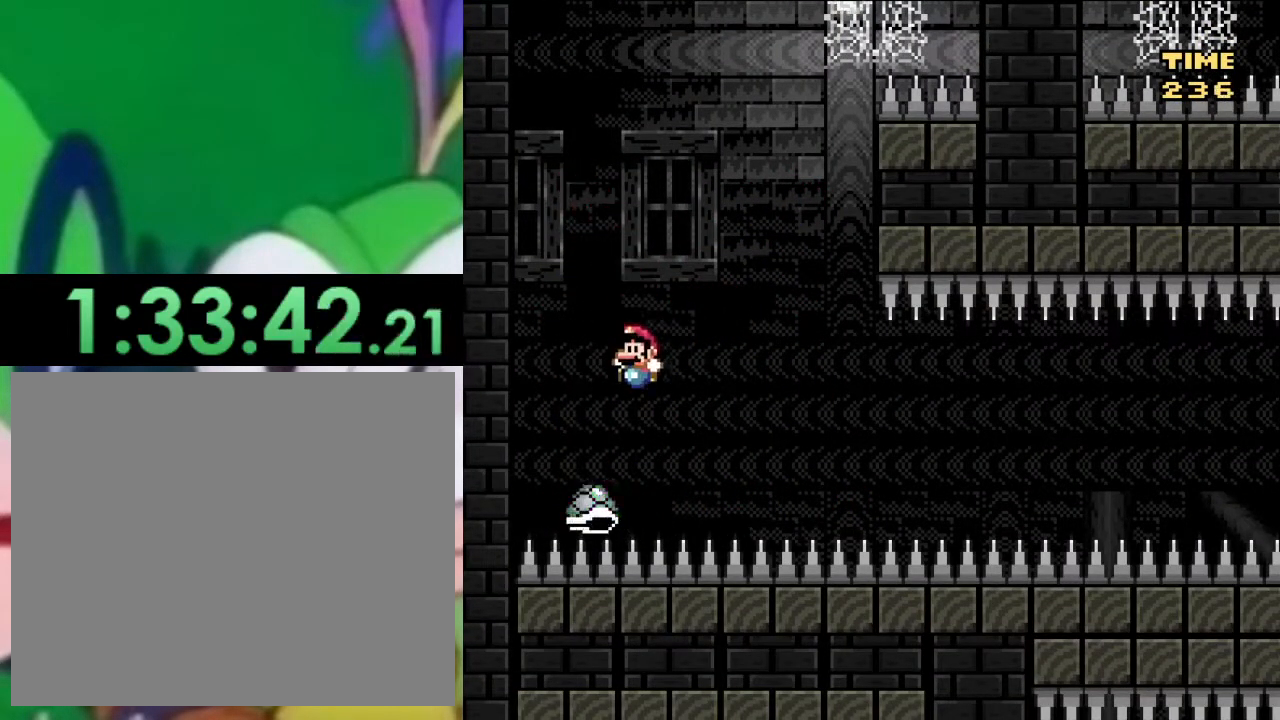
{"buttons": ["SQUARE", "DPAD_RIGHT"], "left_stick": "center", "right_stick": "center", "events": [[101, "DPAD_LEFT", "up"], [167, "DPAD_RIGHT", "down"]]}
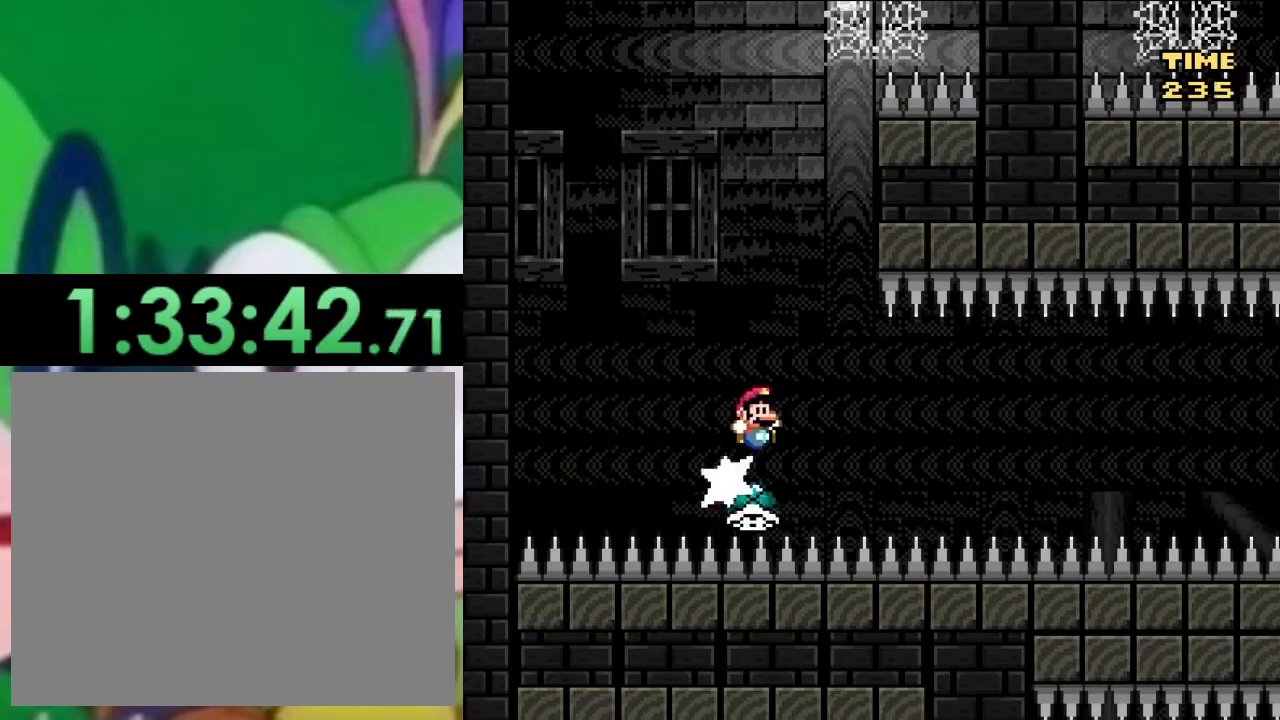
{"buttons": ["SQUARE", "DPAD_RIGHT"], "left_stick": "center", "right_stick": "center", "events": []}
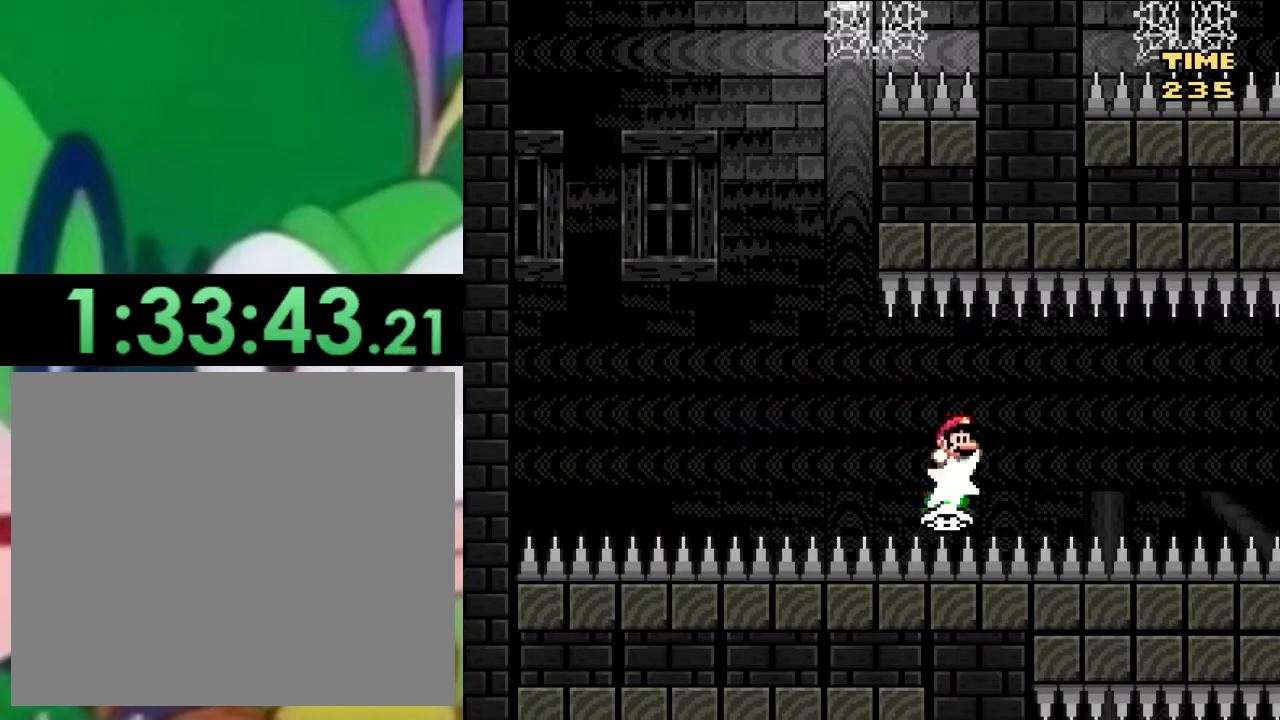
{"buttons": ["SQUARE", "DPAD_RIGHT"], "left_stick": "center", "right_stick": "center", "events": []}
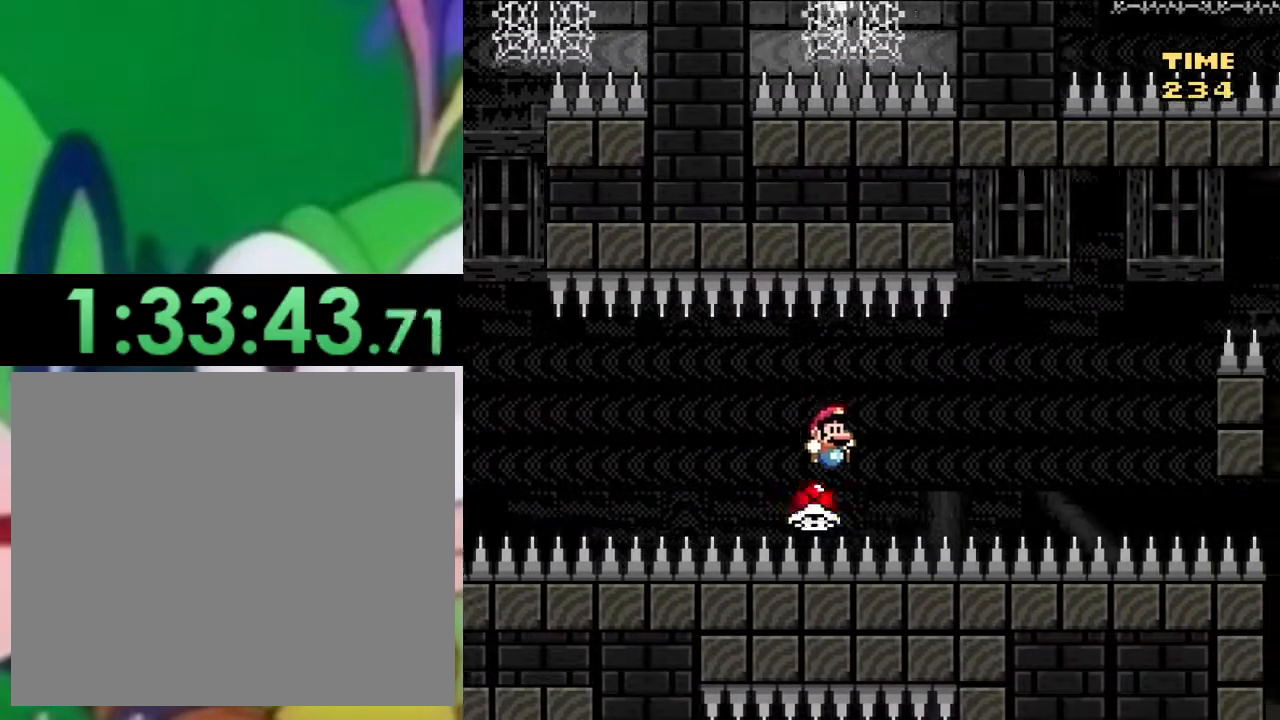
{"buttons": ["SQUARE", "DPAD_RIGHT"], "left_stick": "center", "right_stick": "center", "events": []}
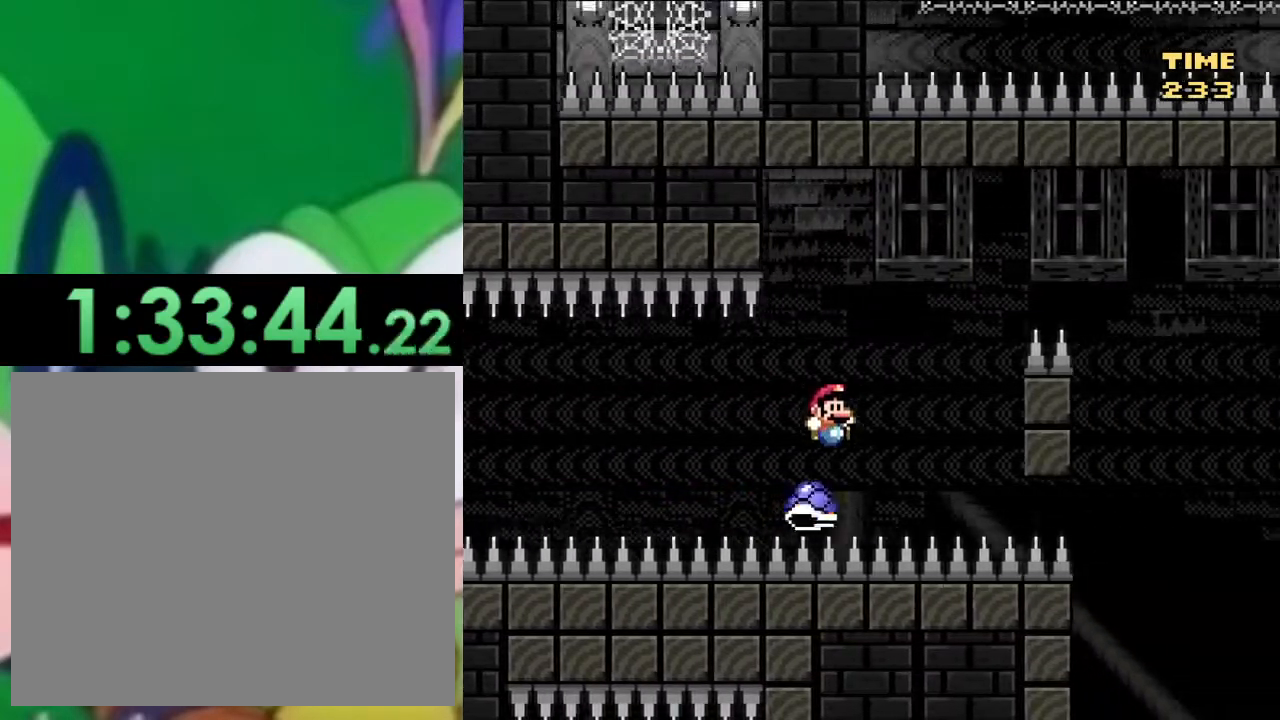
{"buttons": ["CROSS", "SQUARE", "DPAD_RIGHT"], "left_stick": "center", "right_stick": "center", "events": [[17, "CROSS", "down"]]}
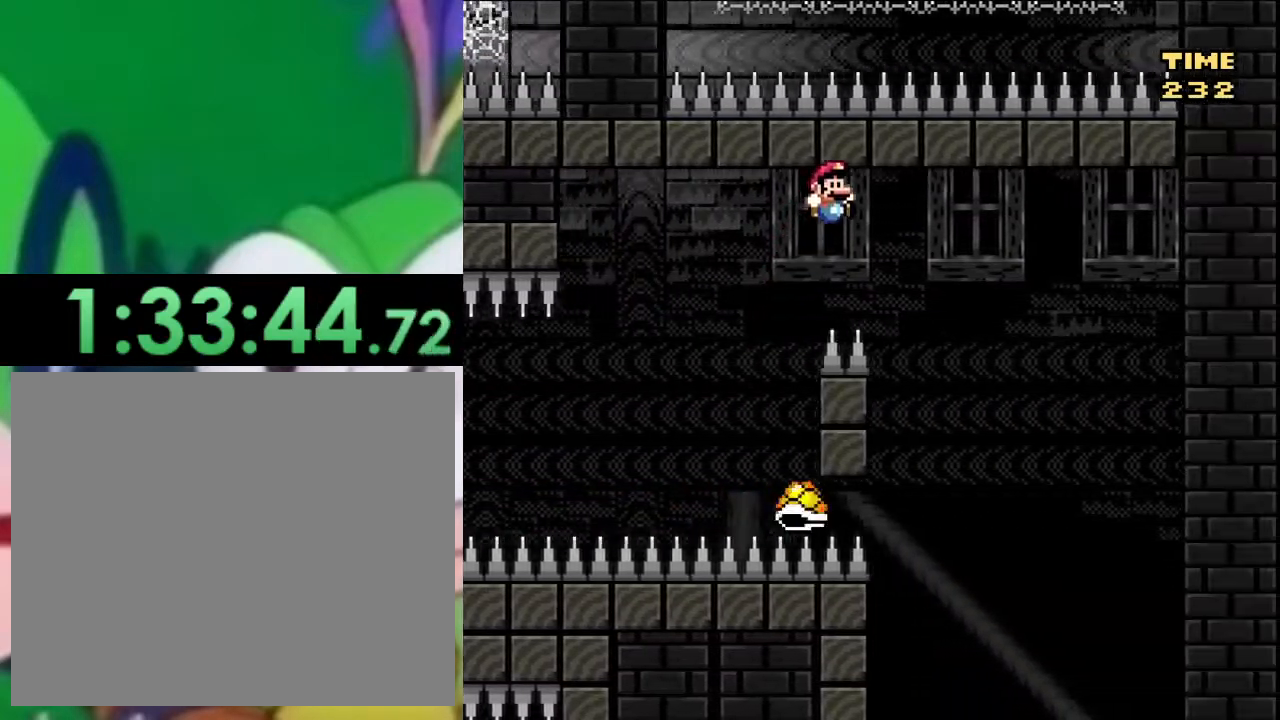
{"buttons": ["CROSS", "SQUARE", "DPAD_LEFT"], "left_stick": "center", "right_stick": "center", "events": [[334, "DPAD_RIGHT", "up"], [400, "DPAD_LEFT", "down"]]}
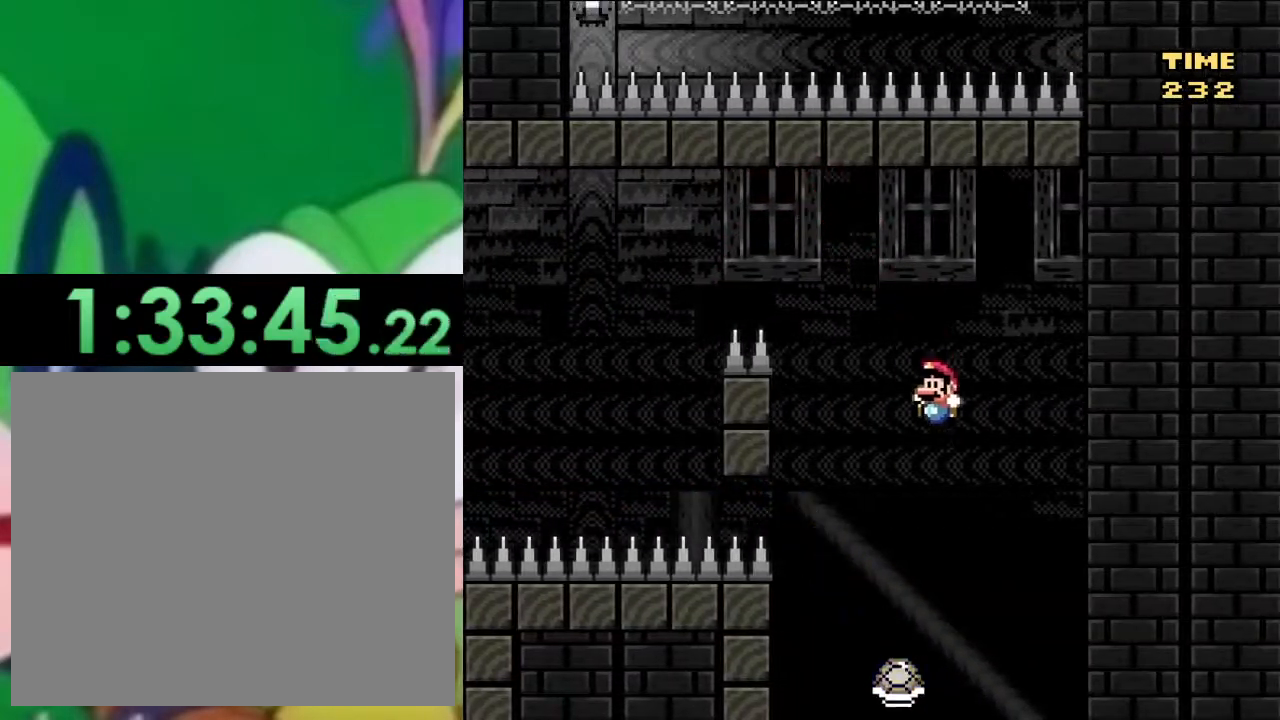
{"buttons": ["SQUARE"], "left_stick": "center", "right_stick": "center", "events": [[34, "CROSS", "up"], [117, "DPAD_LEFT", "up"], [234, "DPAD_LEFT", "down"], [367, "DPAD_LEFT", "up"]]}